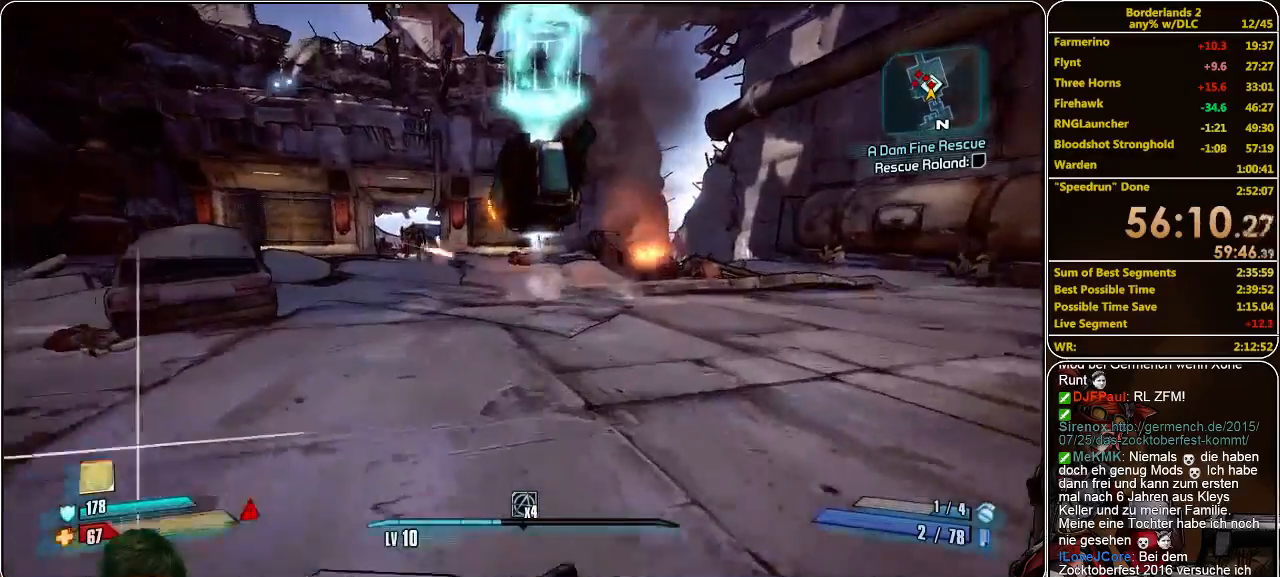
Gameplay with keyboard and mouse; each line is a JSON object with the keys and mouse buttons held at the frame after it. "events" lists presses ("down") and releases ("up") of "a", "alt", "c", "ctrl", "d", "e", "f", "q", "r", "s", "shift", "space", "tab", "v", "w", "x", "z", "mouse_left", "mouse_middle", "mouse_right", "mouse_wheel_up" and "mouse_wheel_down" between this image and that frame as [ms after this image, input, new state], when the widget could be followed in between. "mouse_left", "mouse_middle", "mouse_right", "mouse_wheel_up", "mouse_wheel_down" = the "left", "middle", "right", "wheel_up", "wheel_down" buttons of the "mouse" list. No other keys are recorded. Mouse movement is not recorded.
{"keys": ["w"], "mouse": [], "events": []}
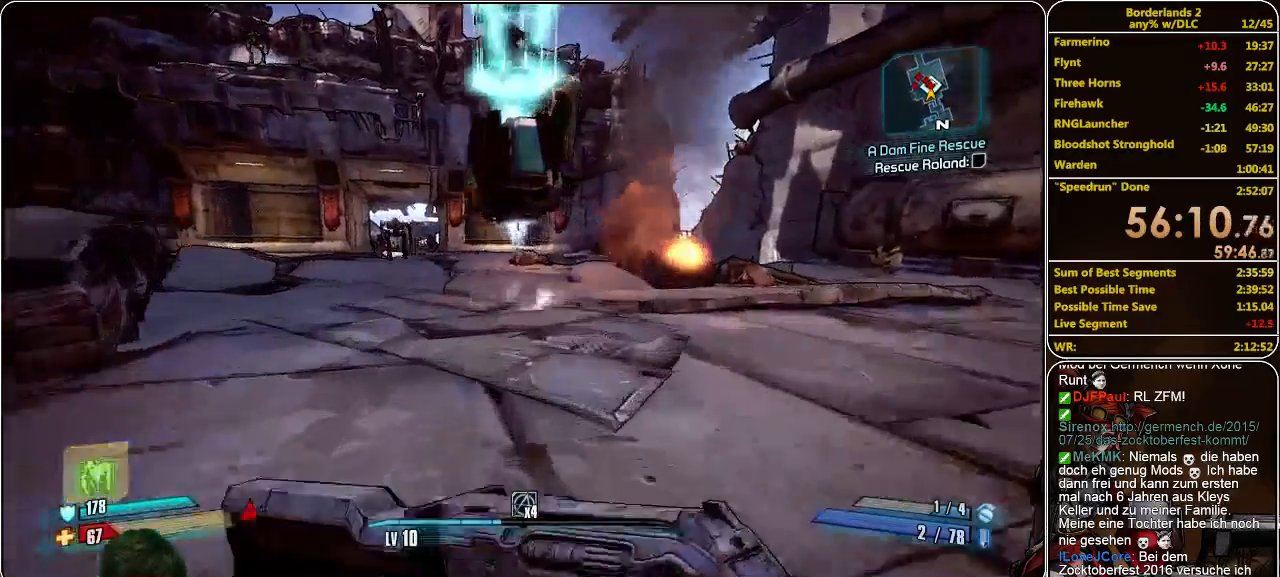
{"keys": ["w"], "mouse": [], "events": []}
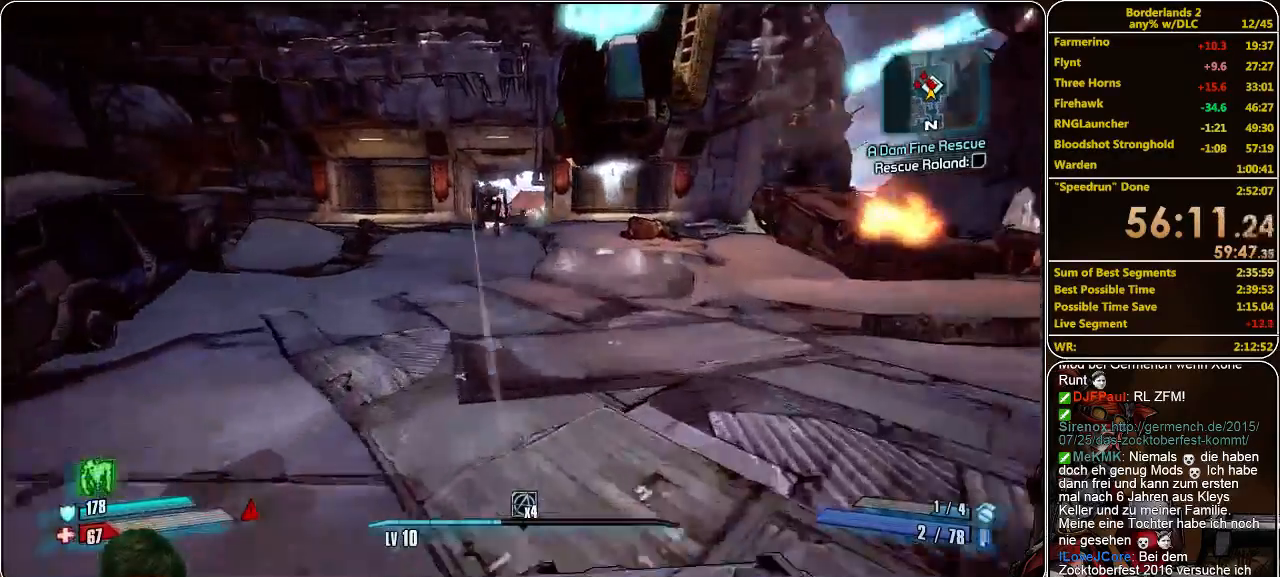
{"keys": ["w"], "mouse": [], "events": []}
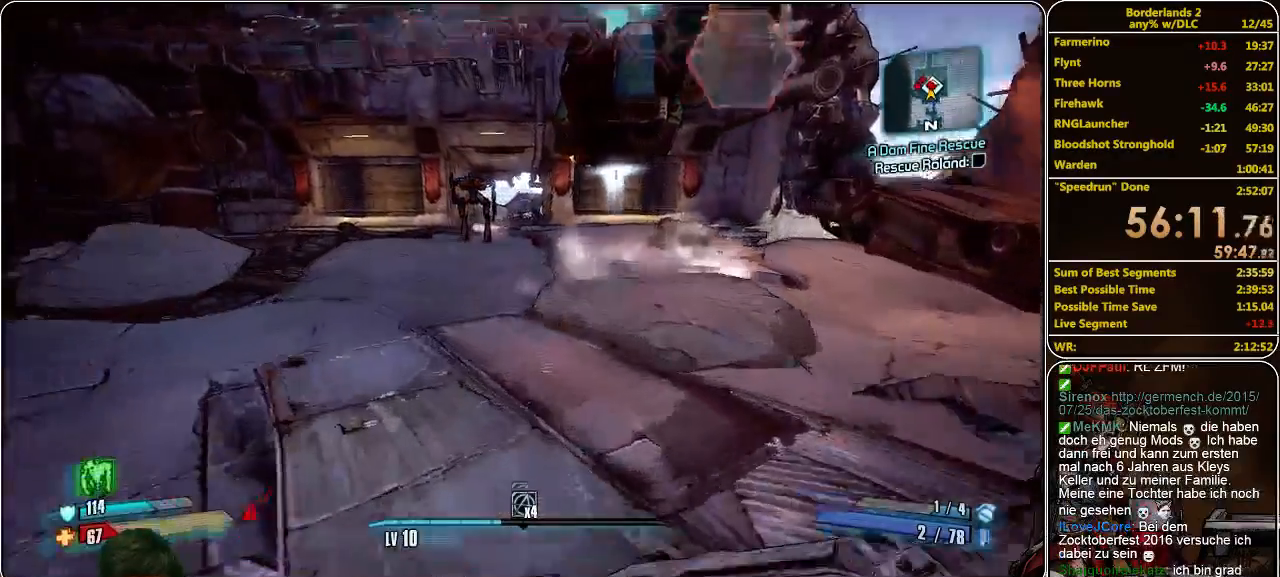
{"keys": ["w"], "mouse": [], "events": [[167, "space", "down"], [267, "mouse_left", "down"], [300, "space", "up"], [367, "mouse_left", "up"], [433, "mouse_left", "down"], [500, "mouse_left", "up"]]}
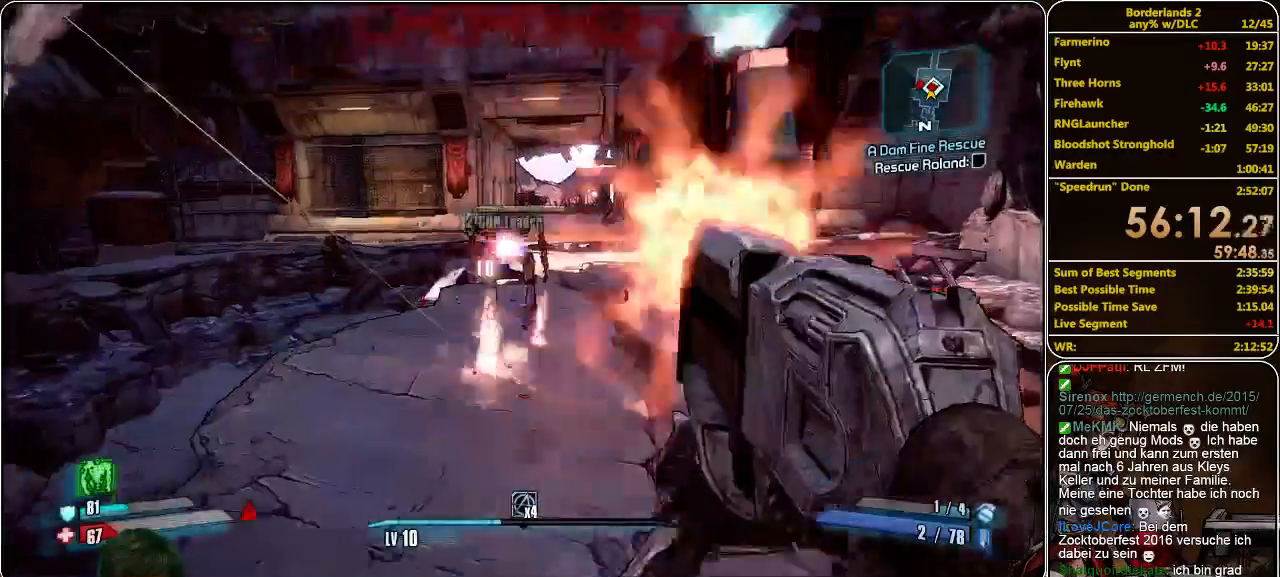
{"keys": ["w"], "mouse": ["left"], "events": [[67, "mouse_left", "down"], [167, "mouse_left", "up"], [200, "mouse_left", "down"], [367, "mouse_left", "up"], [467, "mouse_left", "down"]]}
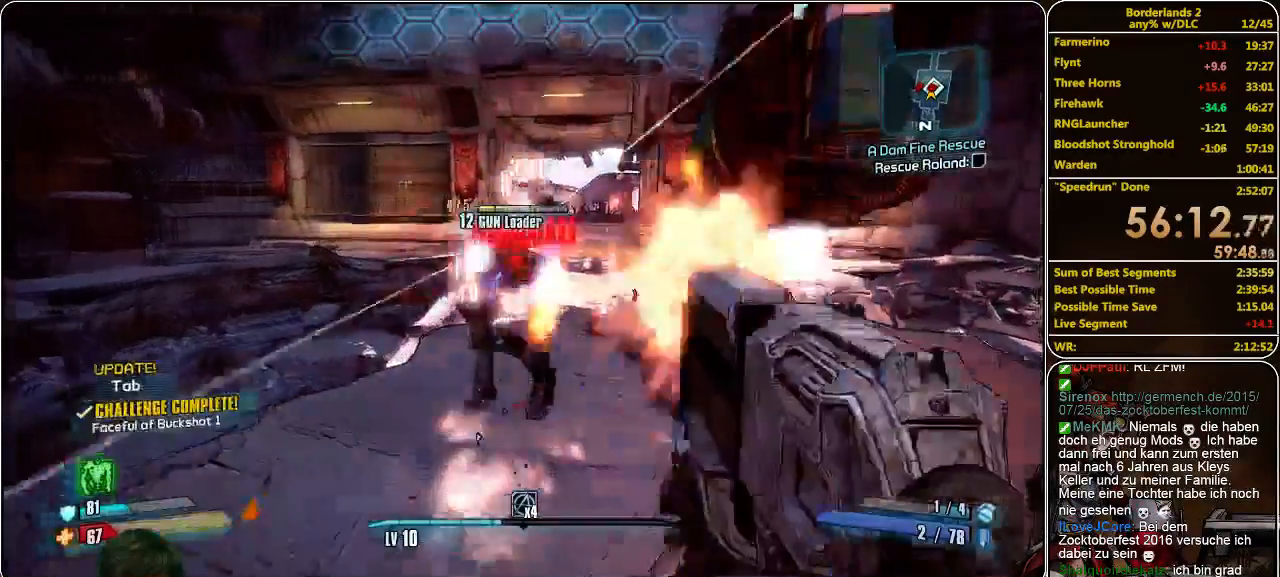
{"keys": ["w"], "mouse": ["left"], "events": [[33, "mouse_left", "up"], [100, "mouse_left", "down"], [167, "mouse_left", "up"], [233, "mouse_left", "down"], [300, "mouse_left", "up"], [333, "mouse_left", "down"], [433, "mouse_left", "up"], [500, "mouse_left", "down"]]}
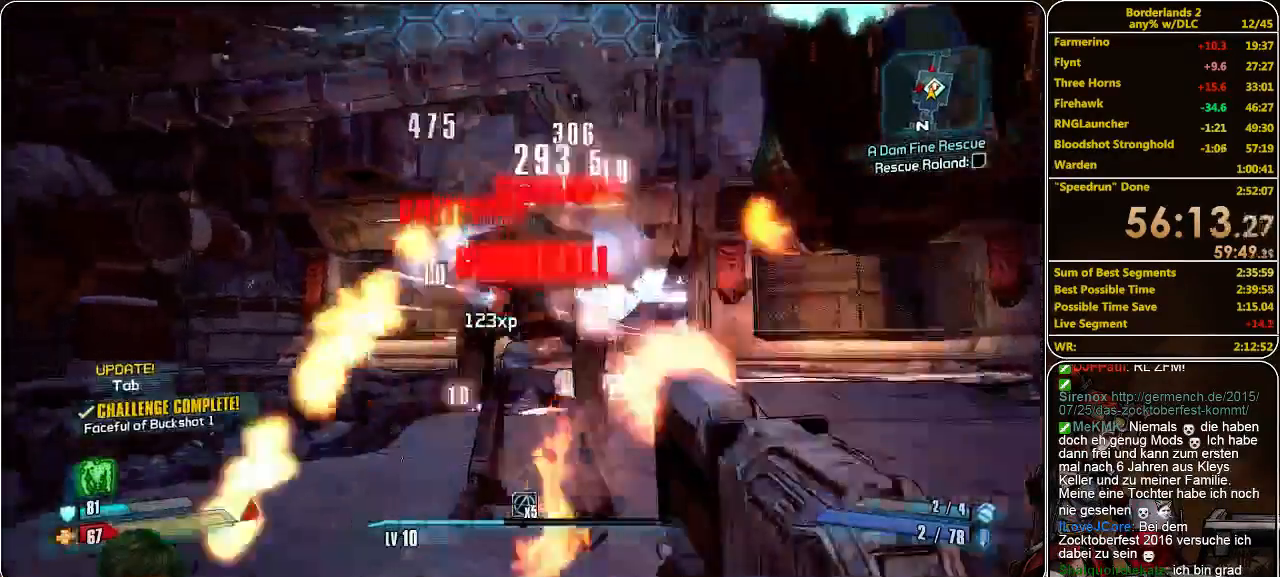
{"keys": ["shift", "w"], "mouse": [], "events": [[33, "d", "down"], [67, "mouse_left", "up"], [67, "w", "up"], [133, "w", "down"], [167, "d", "up"], [233, "shift", "down"]]}
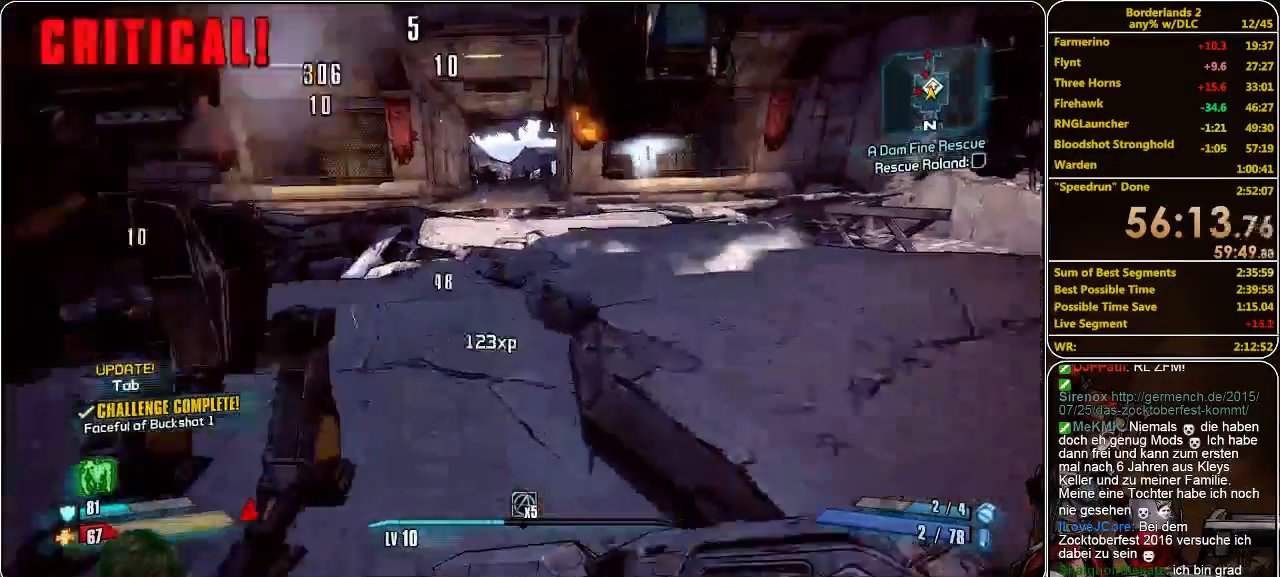
{"keys": ["w"], "mouse": [], "events": [[33, "shift", "up"]]}
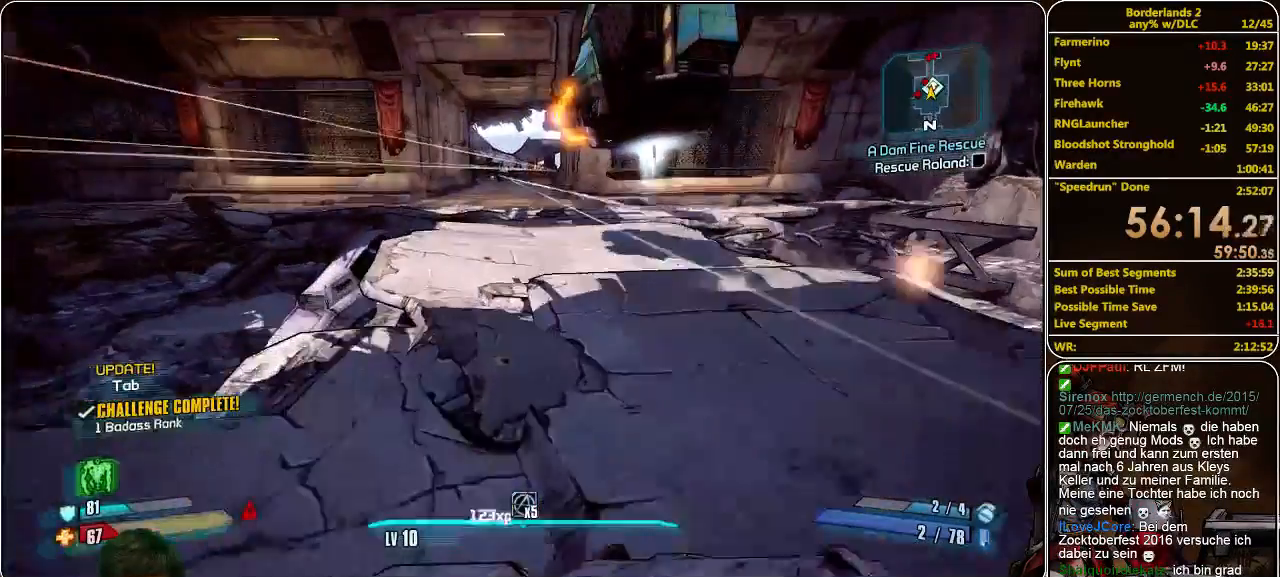
{"keys": ["w"], "mouse": [], "events": []}
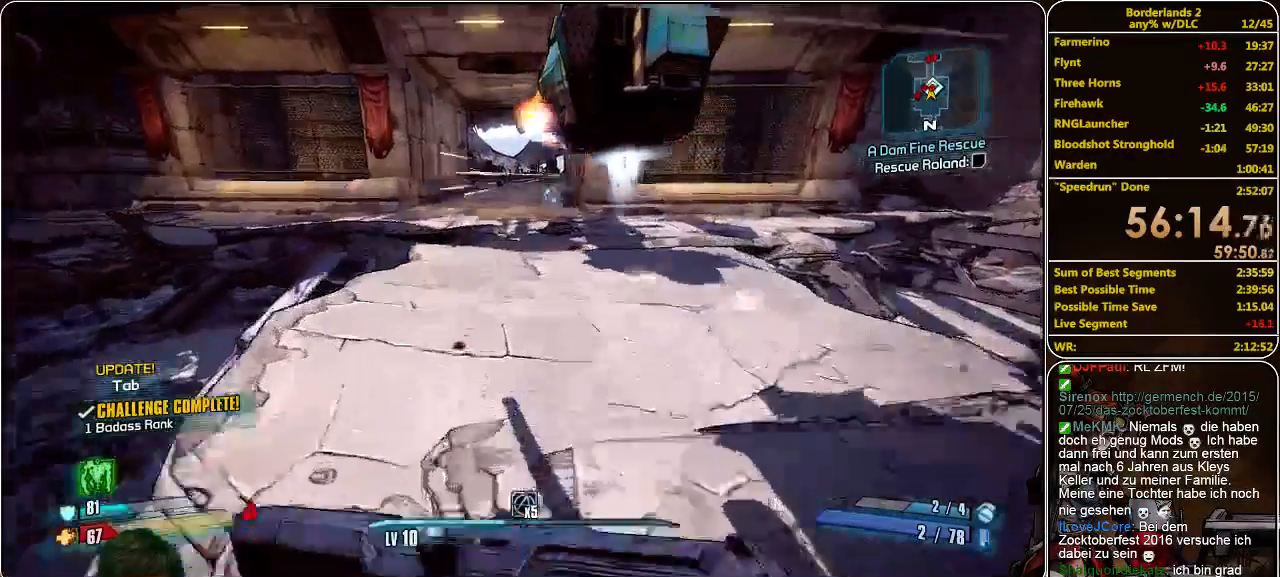
{"keys": ["w"], "mouse": [], "events": []}
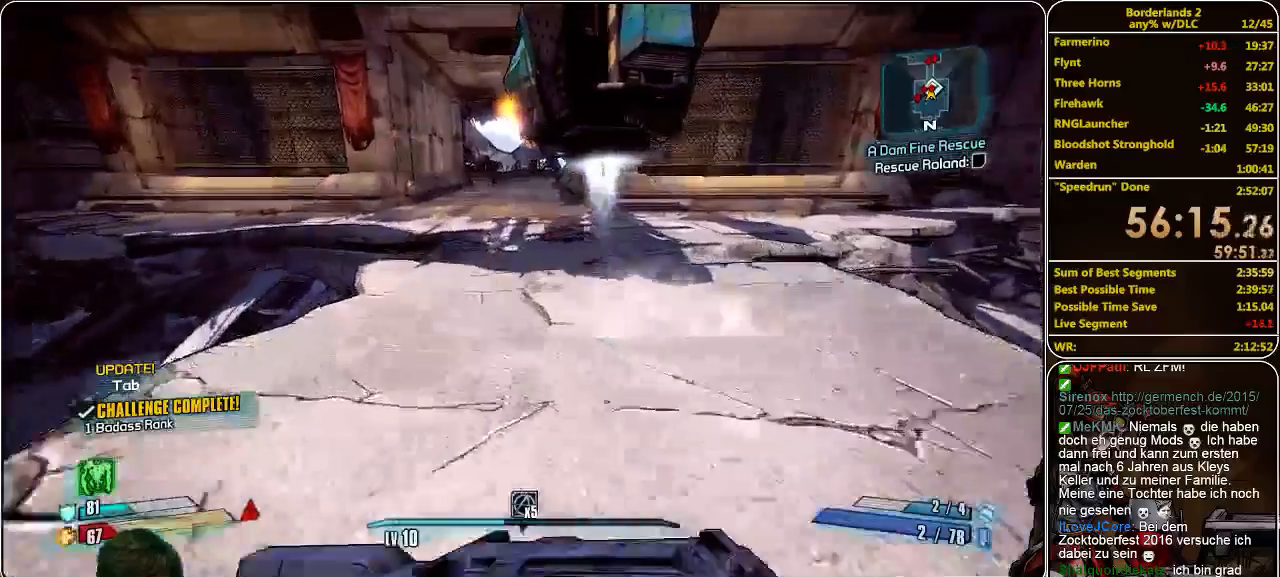
{"keys": ["w"], "mouse": [], "events": []}
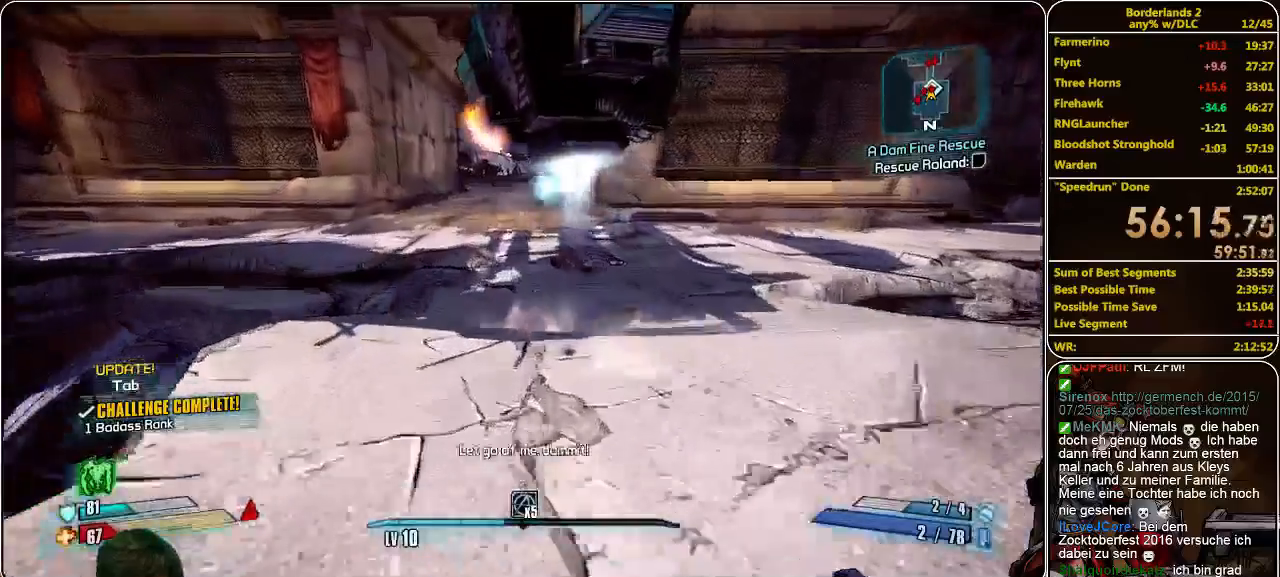
{"keys": ["d", "w"], "mouse": [], "events": [[467, "d", "down"]]}
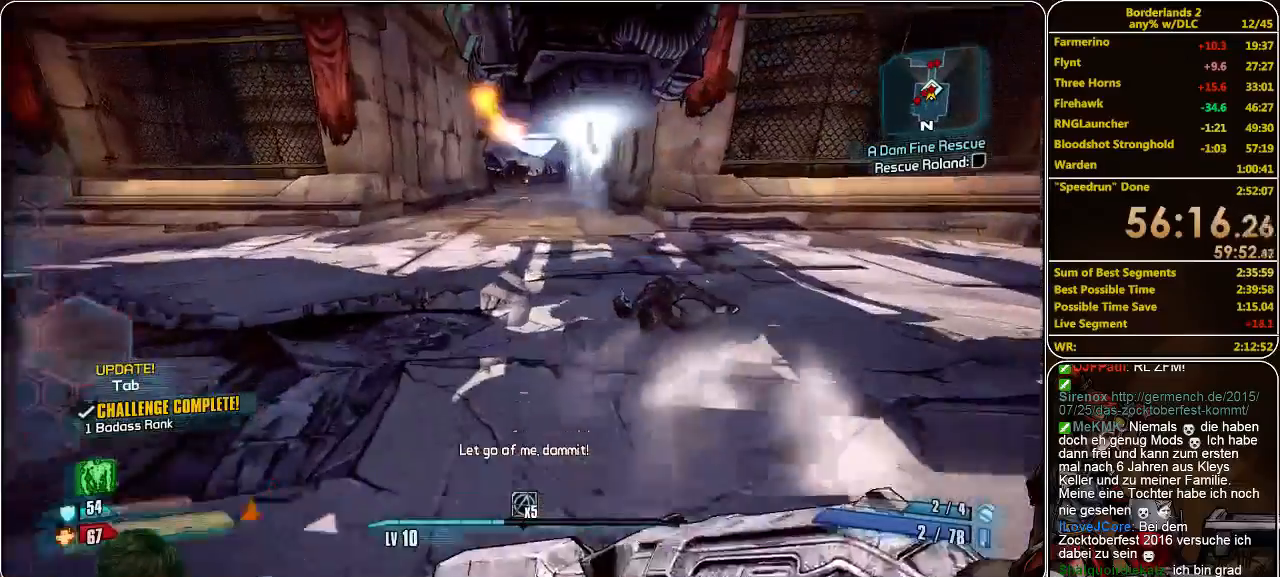
{"keys": ["w"], "mouse": [], "events": [[100, "d", "up"]]}
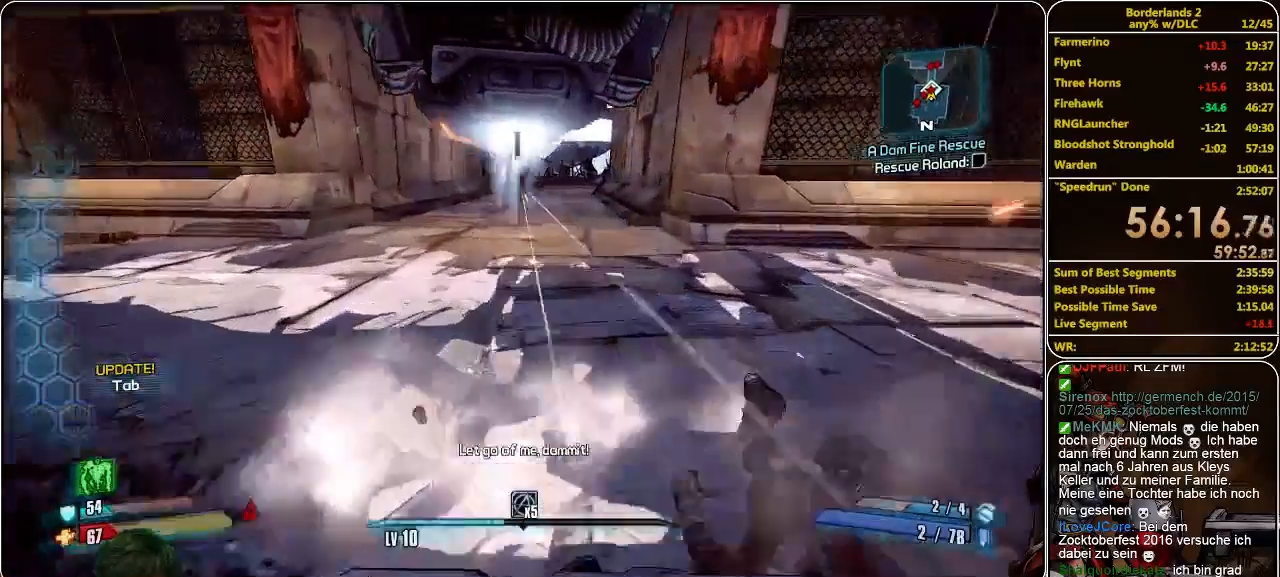
{"keys": ["w"], "mouse": [], "events": [[67, "d", "down"], [400, "d", "up"]]}
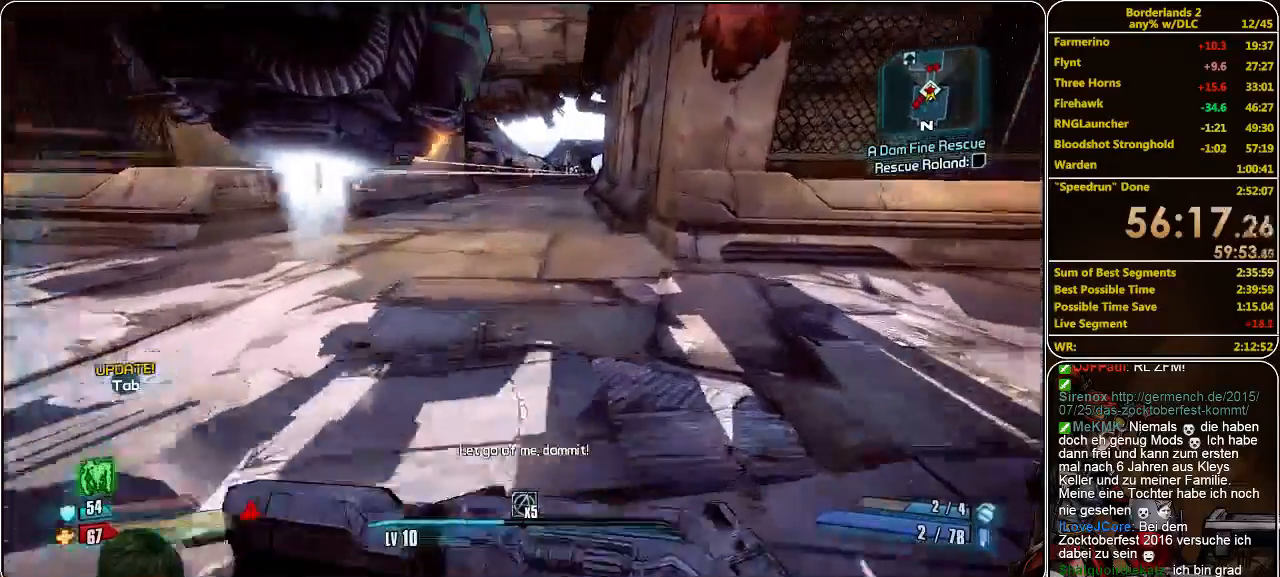
{"keys": ["w"], "mouse": [], "events": []}
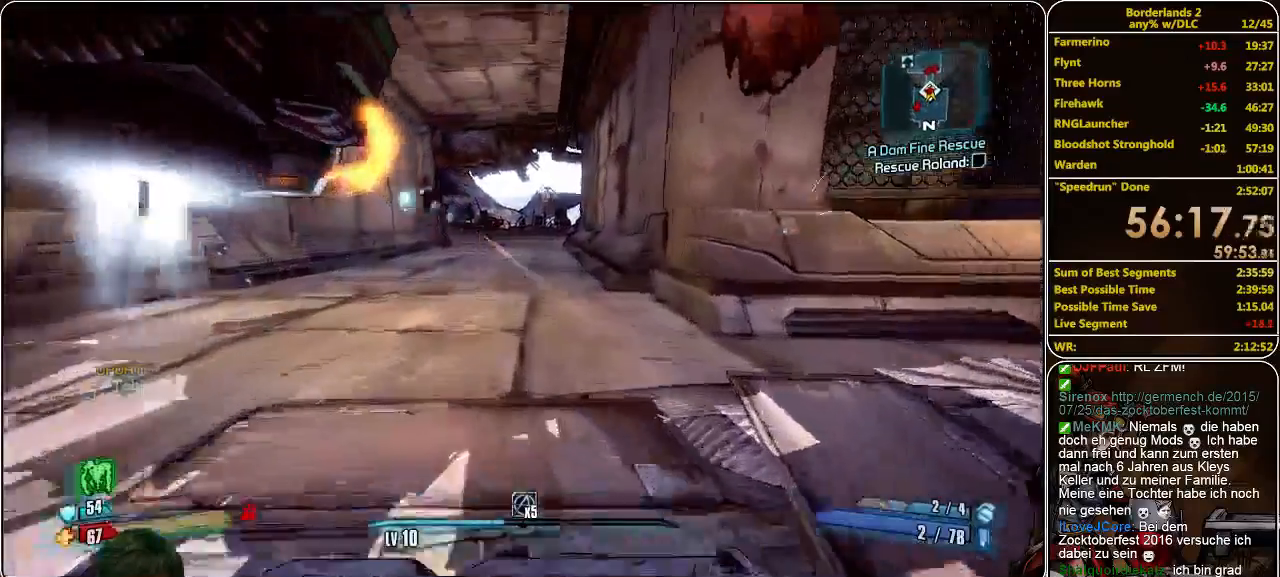
{"keys": ["w"], "mouse": [], "events": []}
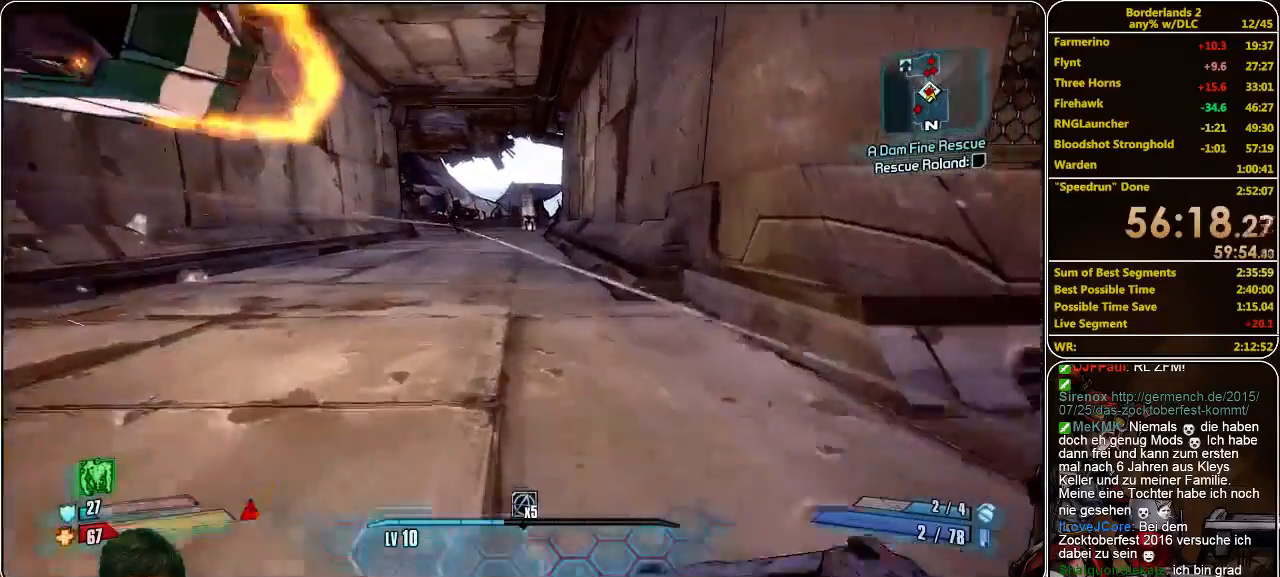
{"keys": ["w"], "mouse": ["left"], "events": [[233, "space", "down"], [367, "space", "up"], [467, "mouse_left", "down"]]}
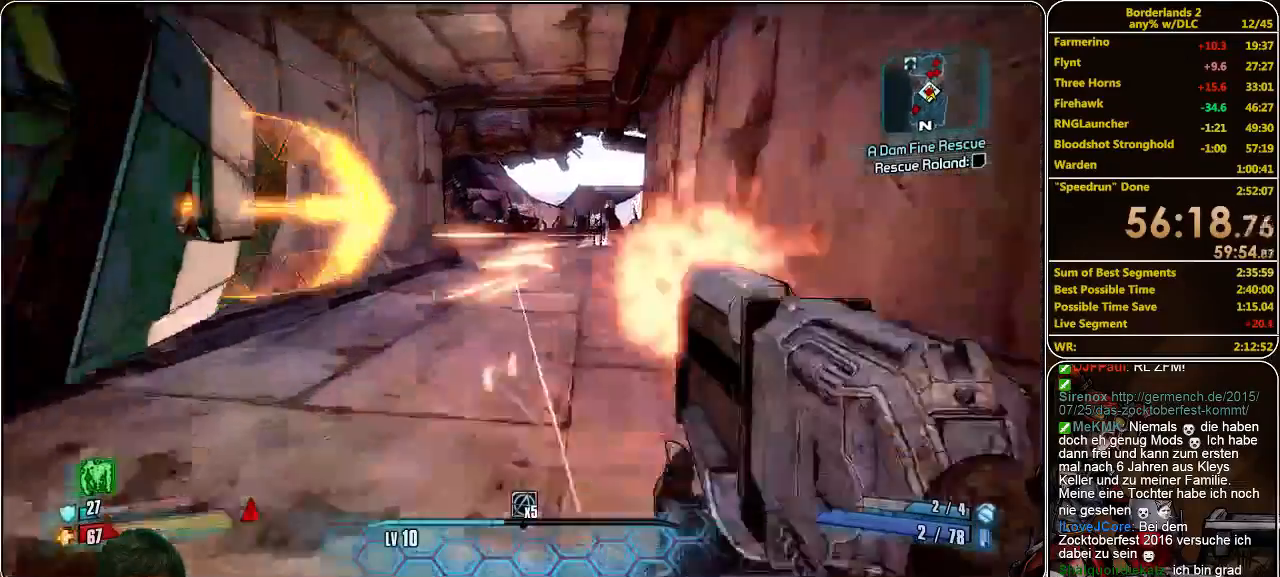
{"keys": ["d", "w"], "mouse": [], "events": [[33, "mouse_left", "up"], [100, "mouse_left", "down"], [200, "mouse_left", "up"], [233, "mouse_left", "down"], [300, "mouse_left", "up"], [367, "d", "down"], [400, "mouse_left", "down"], [467, "mouse_left", "up"]]}
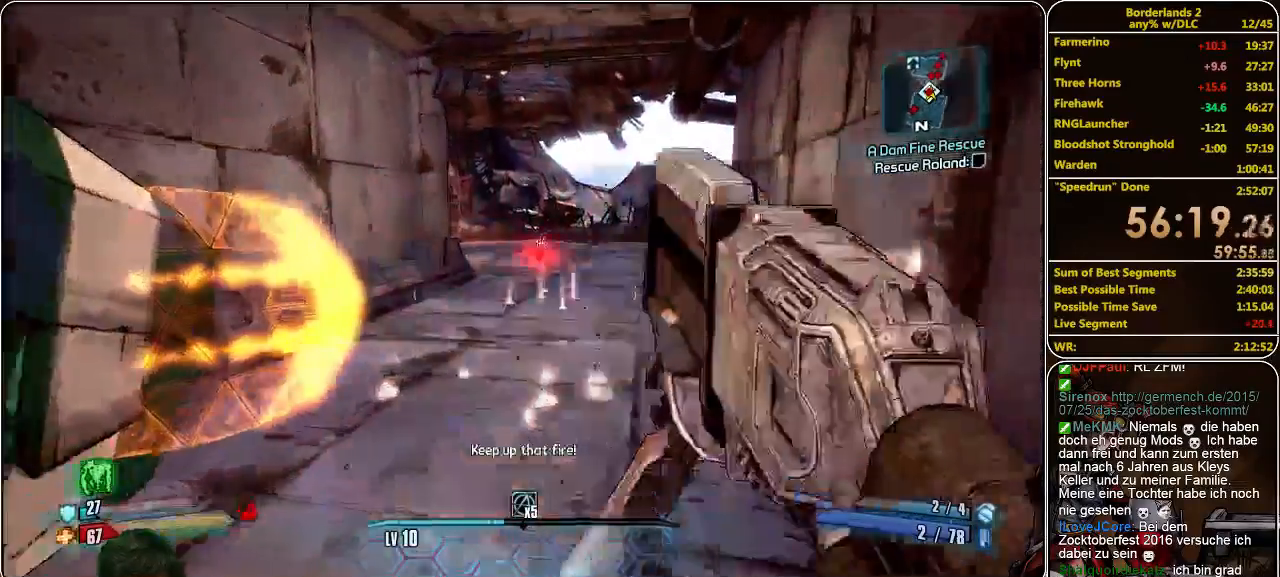
{"keys": ["w"], "mouse": ["left"], "events": [[33, "mouse_left", "down"], [100, "mouse_left", "up"], [167, "mouse_left", "down"], [233, "mouse_left", "up"], [300, "mouse_left", "down"], [400, "mouse_left", "up"], [433, "d", "up"], [433, "mouse_left", "down"]]}
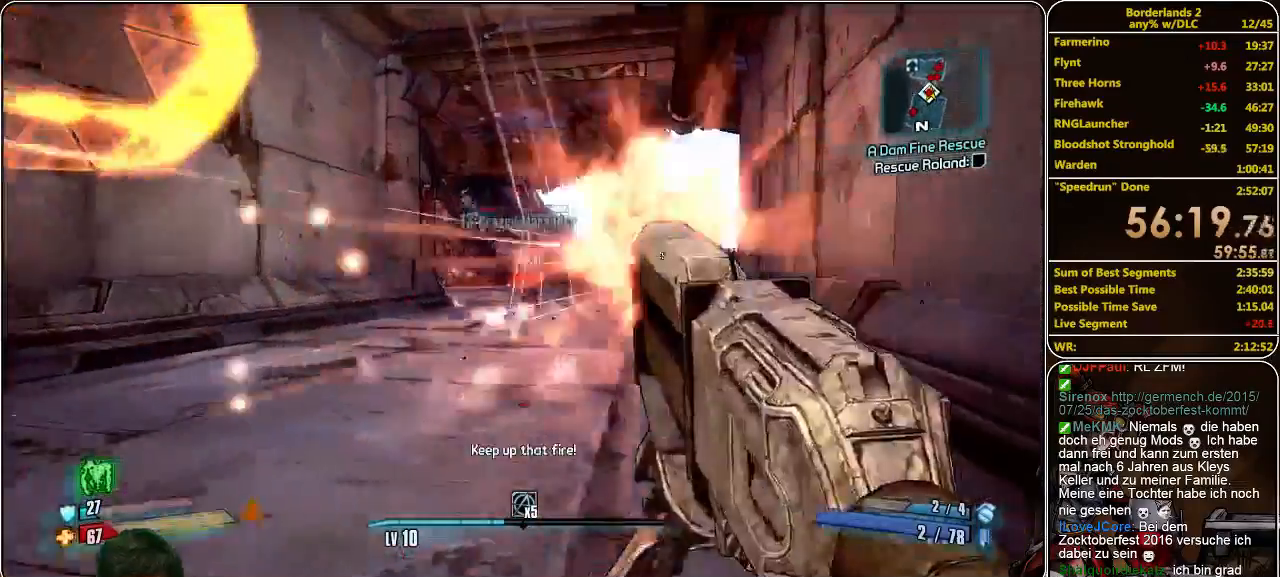
{"keys": ["shift", "w"], "mouse": [], "events": [[33, "mouse_left", "up"], [67, "shift", "down"]]}
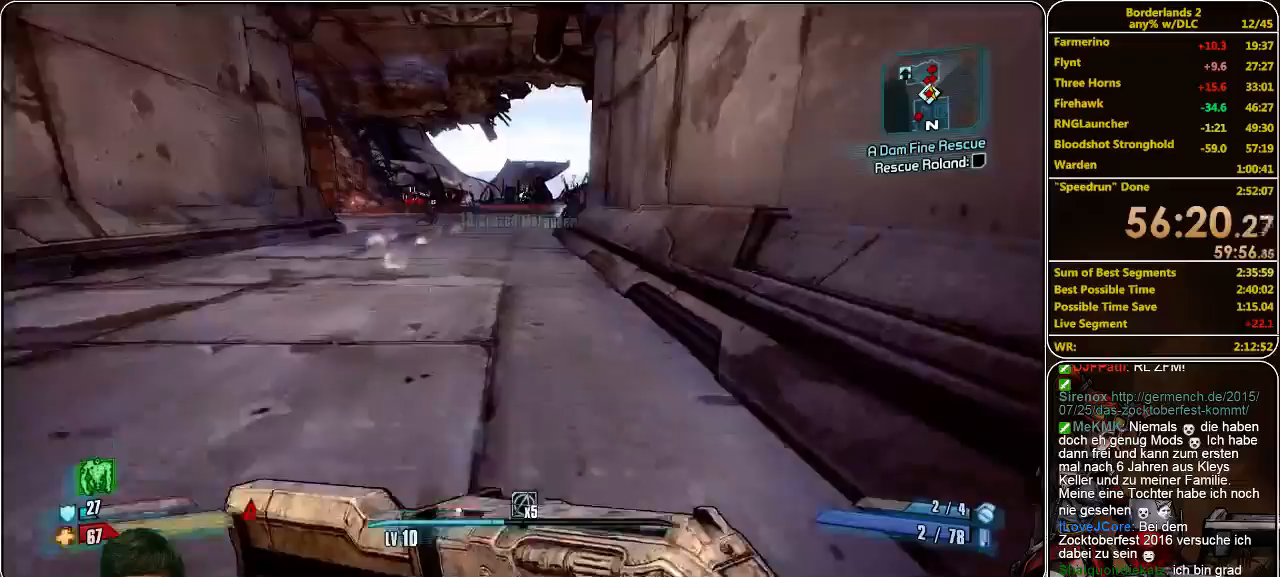
{"keys": ["w"], "mouse": [], "events": [[33, "space", "down"], [167, "shift", "up"], [167, "space", "up"], [267, "mouse_left", "down"], [367, "mouse_left", "up"], [400, "mouse_left", "down"], [467, "mouse_left", "up"]]}
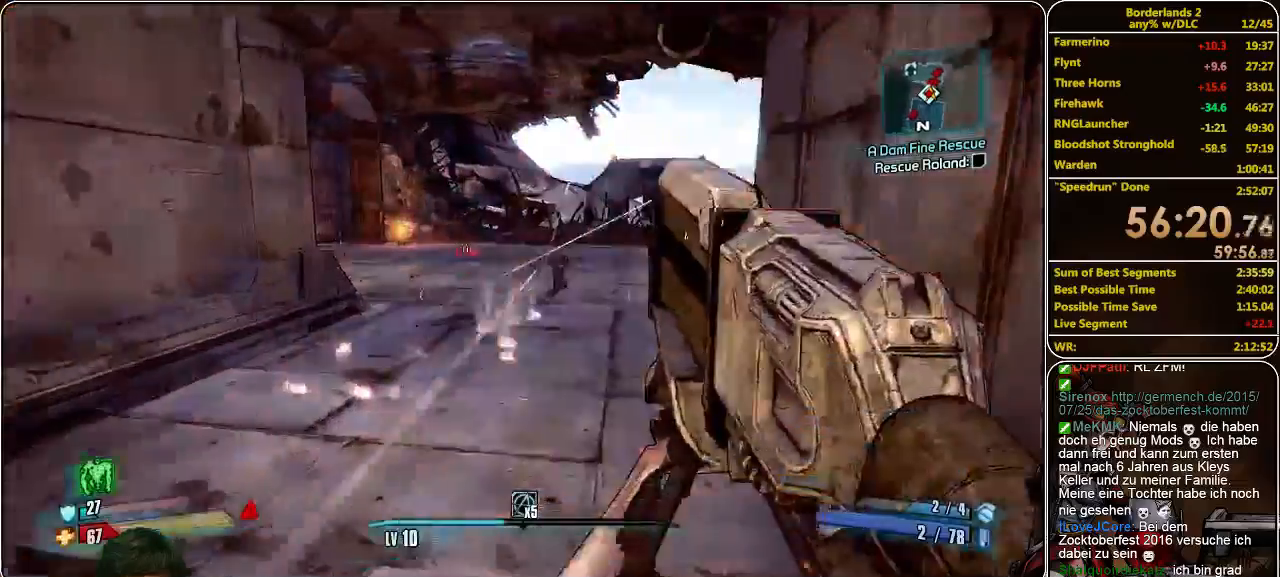
{"keys": ["w"], "mouse": ["left"], "events": [[33, "mouse_left", "down"], [133, "mouse_left", "up"], [167, "mouse_left", "down"], [267, "mouse_left", "up"], [333, "mouse_left", "down"], [400, "mouse_left", "up"], [467, "mouse_left", "down"]]}
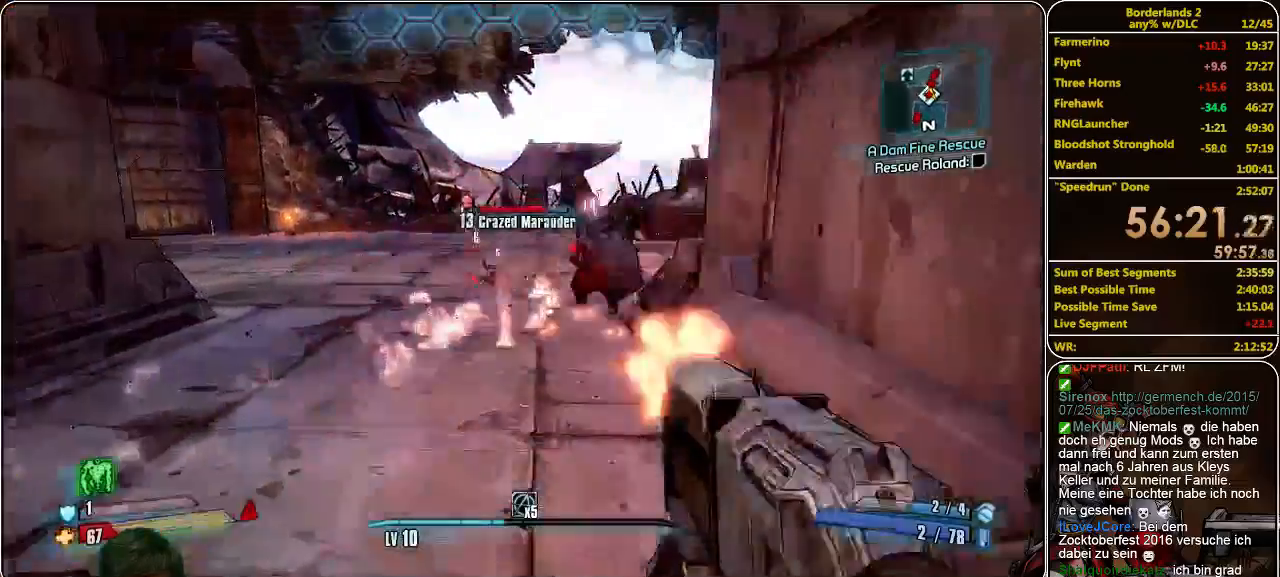
{"keys": ["a", "w"], "mouse": [], "events": [[33, "mouse_left", "up"], [100, "mouse_left", "down"], [233, "mouse_left", "up"], [300, "mouse_left", "down"], [333, "mouse_left", "up"], [400, "mouse_left", "down"], [433, "a", "down"], [500, "mouse_left", "up"]]}
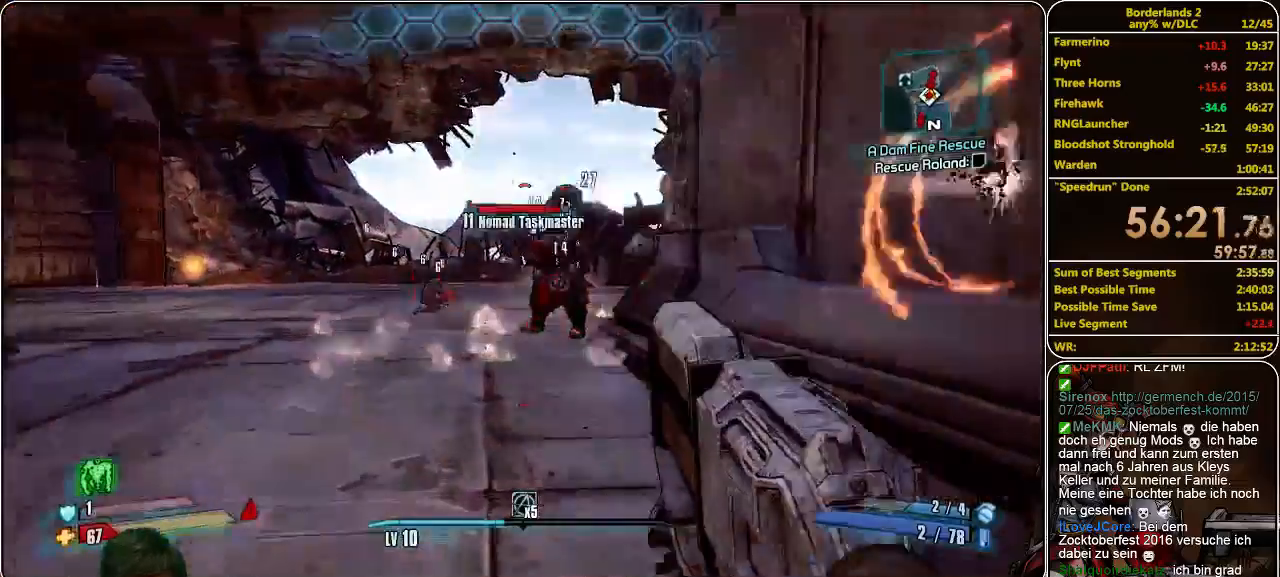
{"keys": ["a", "w"], "mouse": ["left"], "events": [[33, "mouse_left", "down"], [133, "mouse_left", "up"], [200, "mouse_left", "down"], [267, "mouse_left", "up"], [367, "mouse_left", "down"], [433, "mouse_left", "up"], [500, "mouse_left", "down"]]}
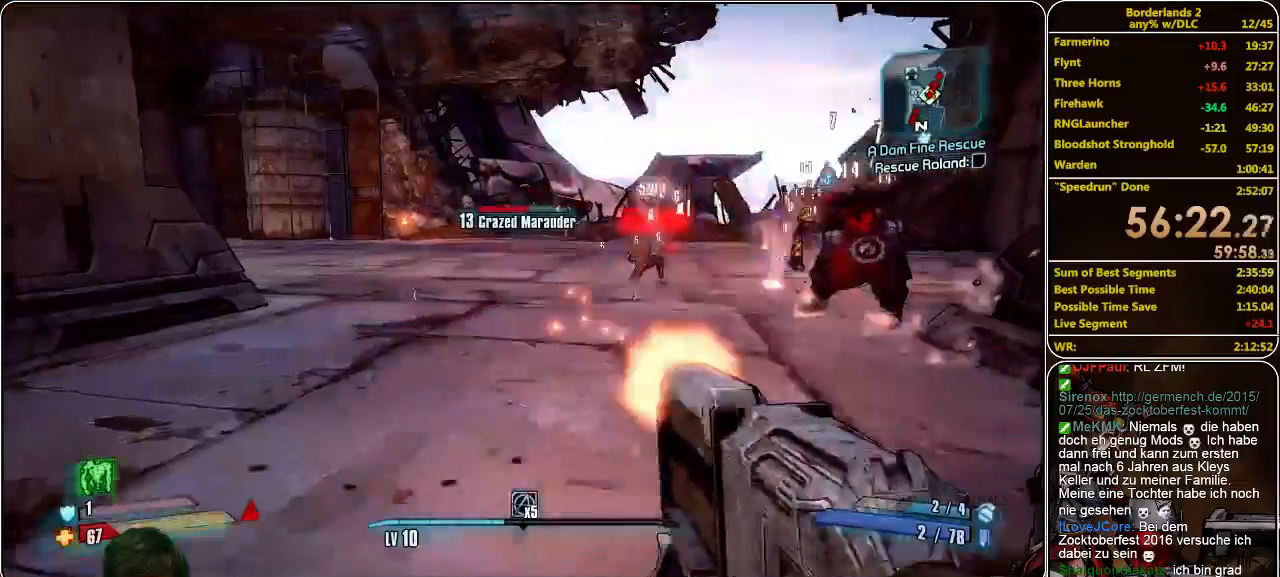
{"keys": ["w"], "mouse": ["left"], "events": [[67, "mouse_left", "up"], [133, "mouse_left", "down"], [233, "mouse_left", "up"], [267, "a", "up"], [300, "mouse_left", "down"], [433, "mouse_left", "up"], [500, "mouse_left", "down"]]}
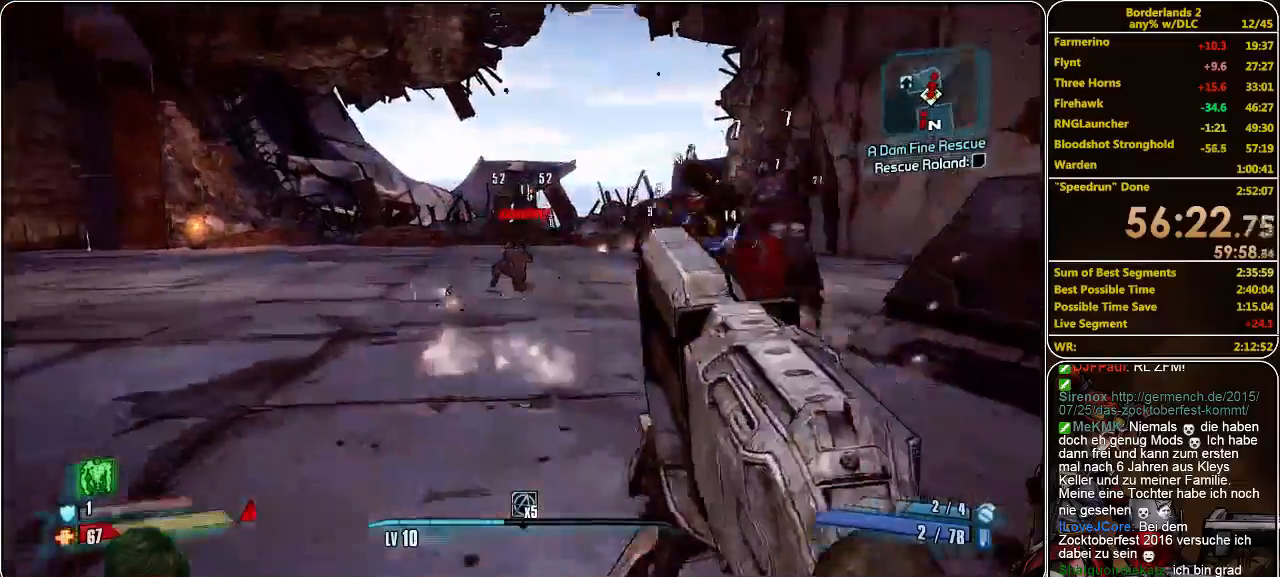
{"keys": ["w"], "mouse": ["left"], "events": [[100, "mouse_left", "up"], [167, "mouse_left", "down"], [233, "mouse_left", "up"], [300, "mouse_left", "down"], [400, "mouse_left", "up"], [433, "mouse_left", "down"]]}